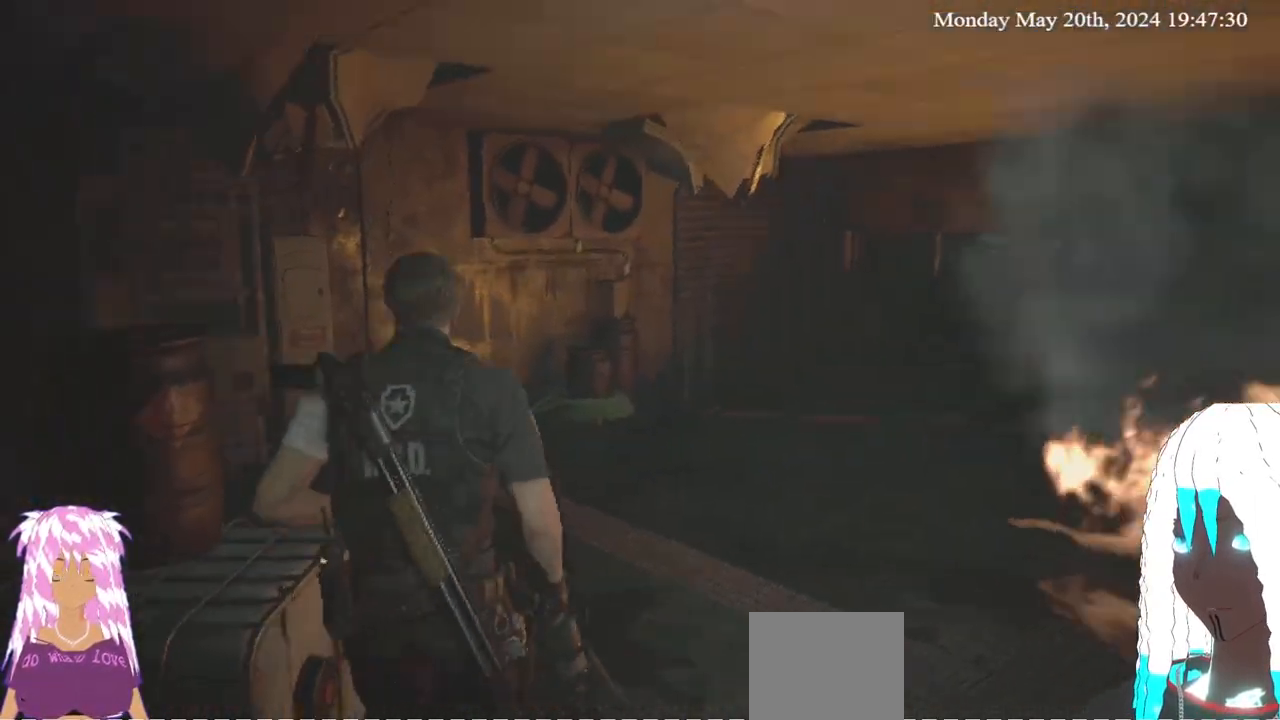
Gameplay with a controller (PlayStation layout); each line is a JSON object with the inputs held at the frame after it. "events" lists button and stick changes between this image and that frame as [ms after this image, input, new state], when the widget could be followed in between. Not read: R3.
{"buttons": [], "left_stick": "center", "right_stick": "up-right", "events": [[33, "right_stick", "down"], [183, "right_stick", "center"], [333, "right_stick", "up-right"], [400, "left_stick", "center"]]}
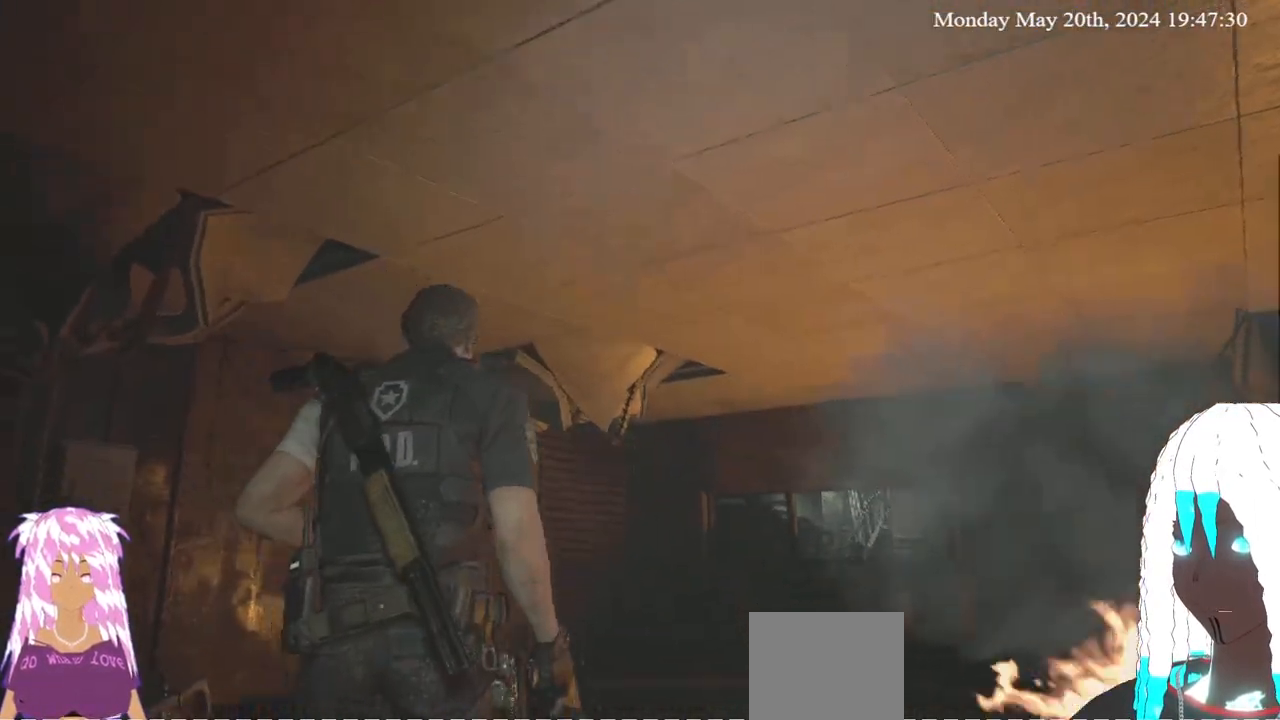
{"buttons": [], "left_stick": "up-left", "right_stick": "center", "events": [[50, "right_stick", "right"], [167, "left_stick", "up-left"], [250, "right_stick", "center"]]}
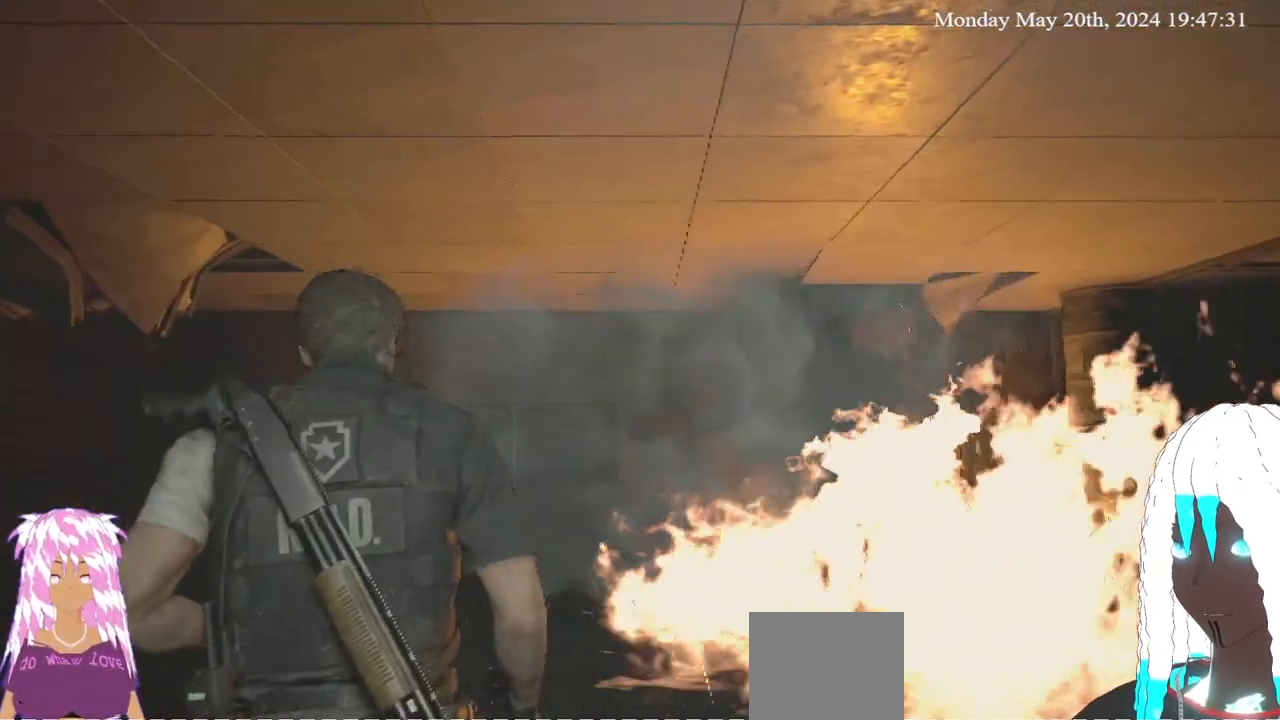
{"buttons": [], "left_stick": "up-left", "right_stick": "left", "events": [[100, "left_stick", "left"], [150, "right_stick", "right"], [217, "right_stick", "center"], [267, "left_stick", "center"], [300, "right_stick", "left"], [400, "left_stick", "up-left"]]}
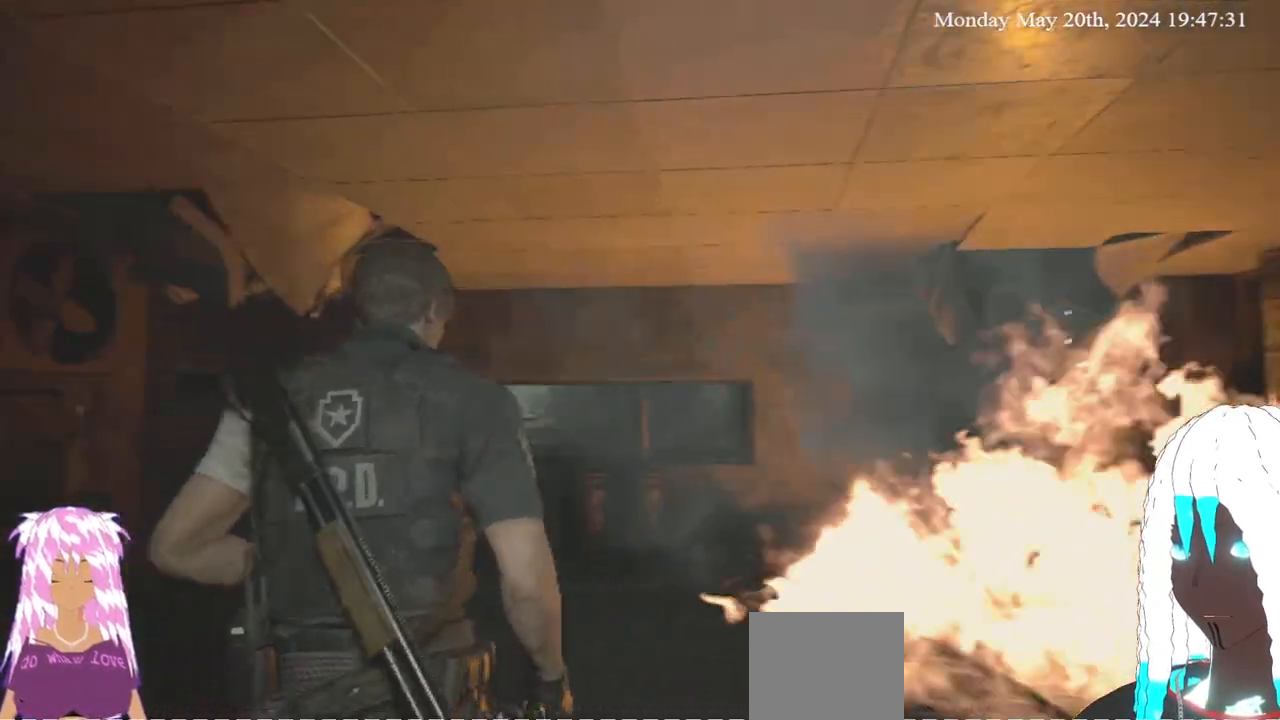
{"buttons": [], "left_stick": "down-left", "right_stick": "up-left", "events": [[83, "left_stick", "up-right"], [117, "right_stick", "center"], [200, "left_stick", "down-right"], [283, "right_stick", "left"], [417, "left_stick", "down-left"], [467, "right_stick", "up-left"]]}
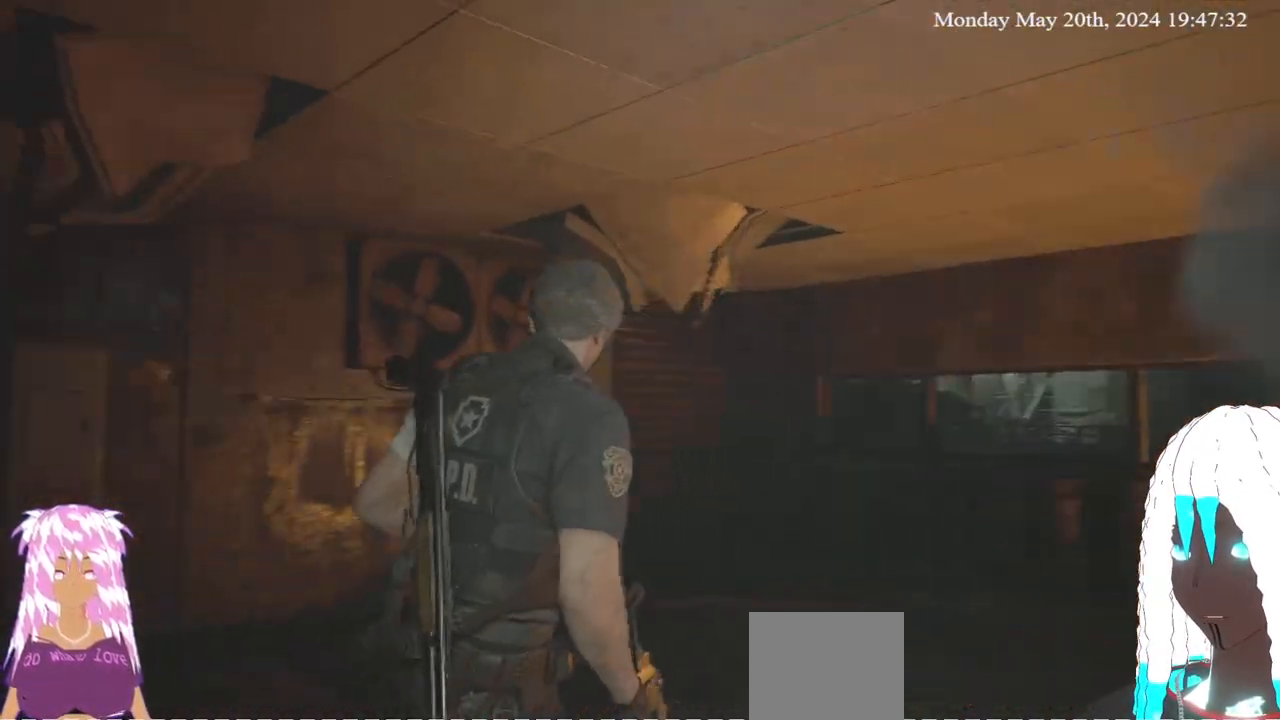
{"buttons": [], "left_stick": "up-left", "right_stick": "up-left", "events": [[117, "left_stick", "up-left"], [283, "L3", "down"], [433, "L3", "up"]]}
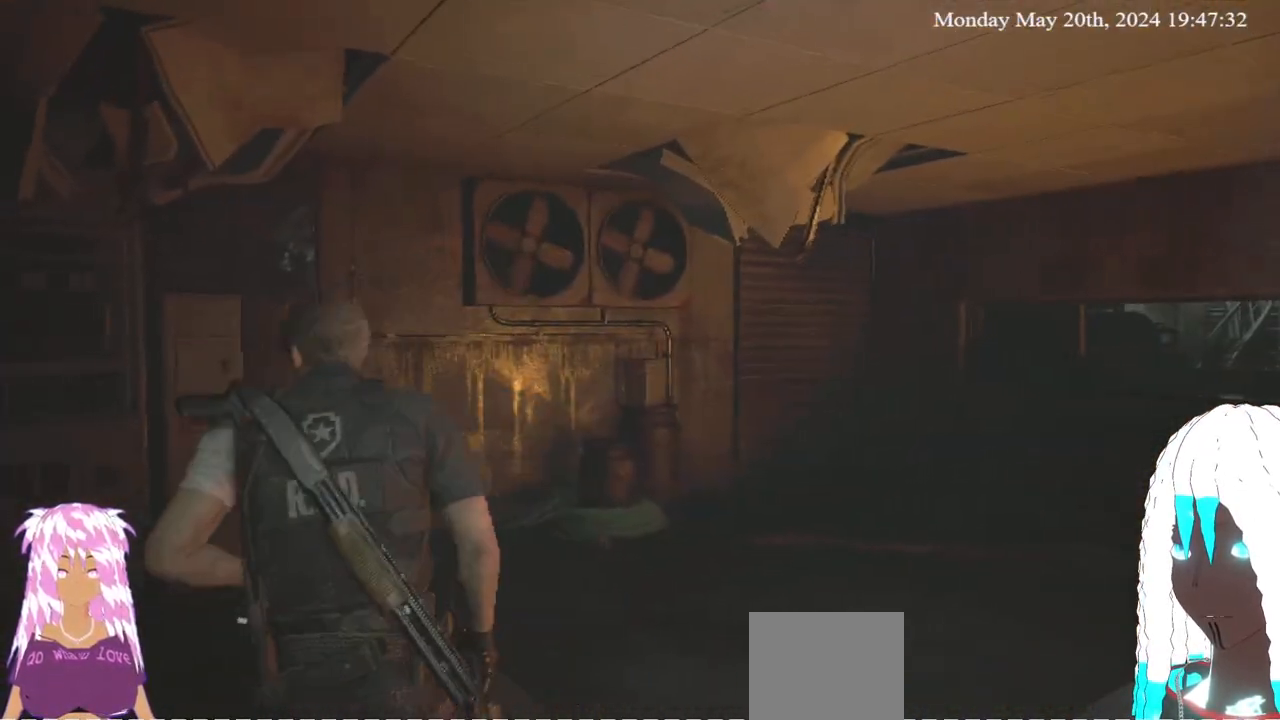
{"buttons": [], "left_stick": "up-right", "right_stick": "right", "events": [[133, "right_stick", "right"], [250, "left_stick", "up"], [500, "left_stick", "up-right"]]}
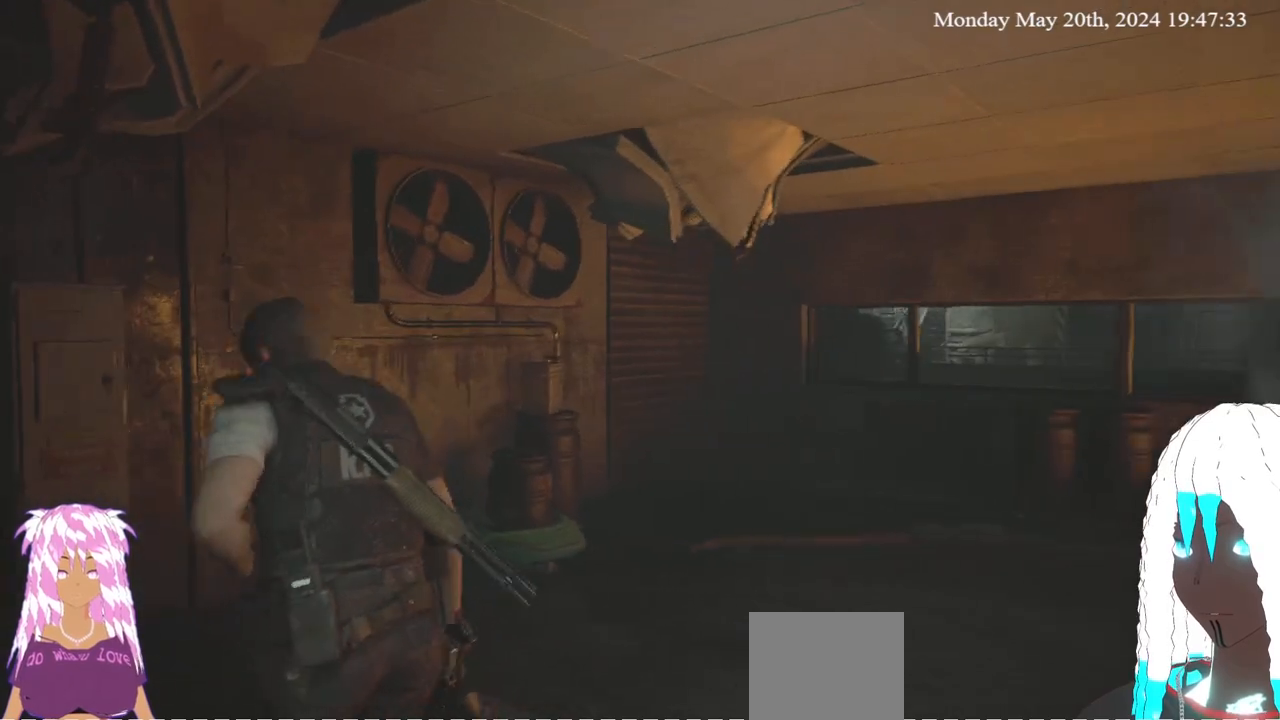
{"buttons": [], "left_stick": "up-right", "right_stick": "right", "events": [[217, "left_stick", "up"], [317, "left_stick", "up-right"]]}
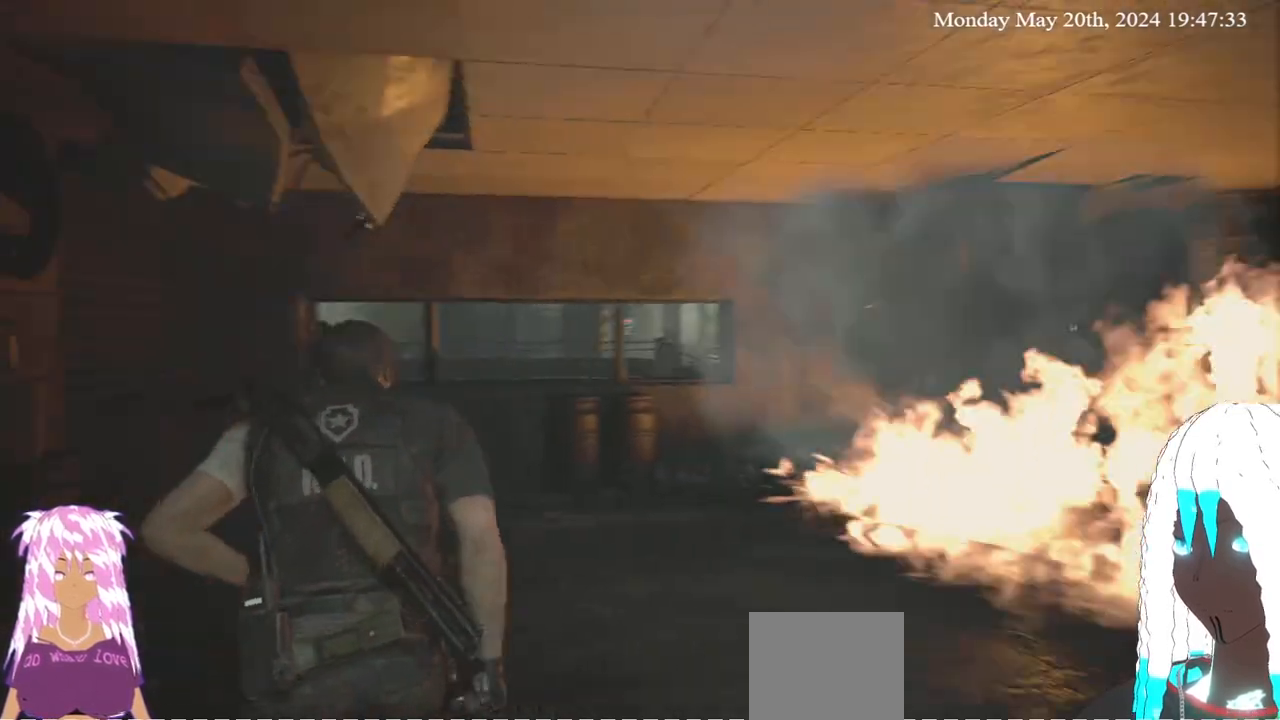
{"buttons": [], "left_stick": "up-right", "right_stick": "right", "events": [[83, "left_stick", "up-left"], [200, "left_stick", "center"], [250, "left_stick", "up-right"]]}
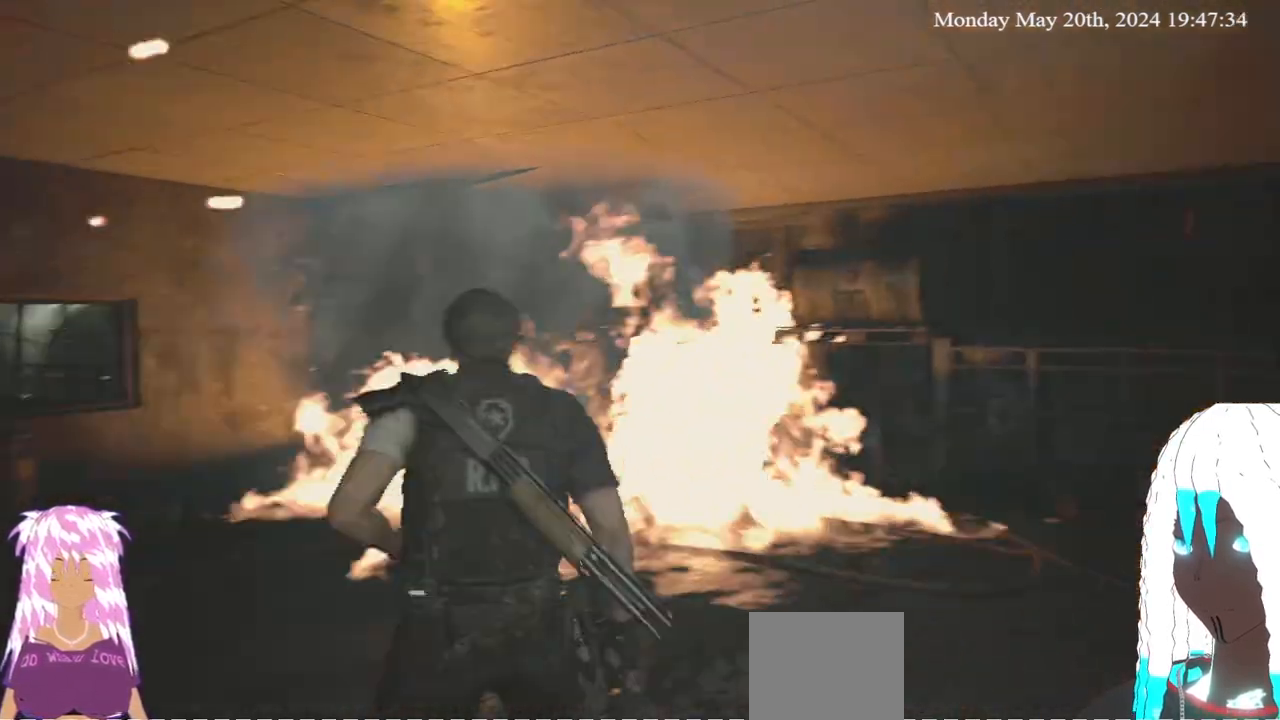
{"buttons": [], "left_stick": "up-right", "right_stick": "right", "events": [[100, "left_stick", "up"], [383, "left_stick", "up-right"]]}
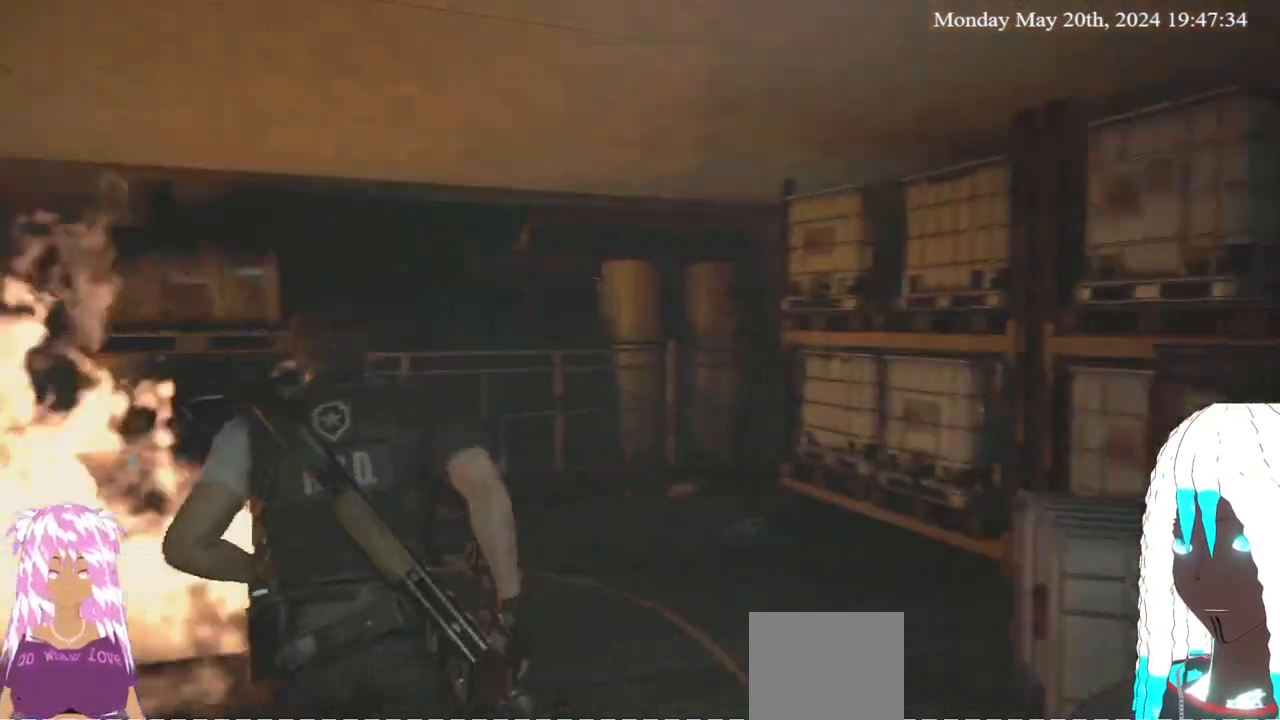
{"buttons": [], "left_stick": "up-left", "right_stick": "right", "events": [[133, "left_stick", "up"], [400, "left_stick", "up-left"]]}
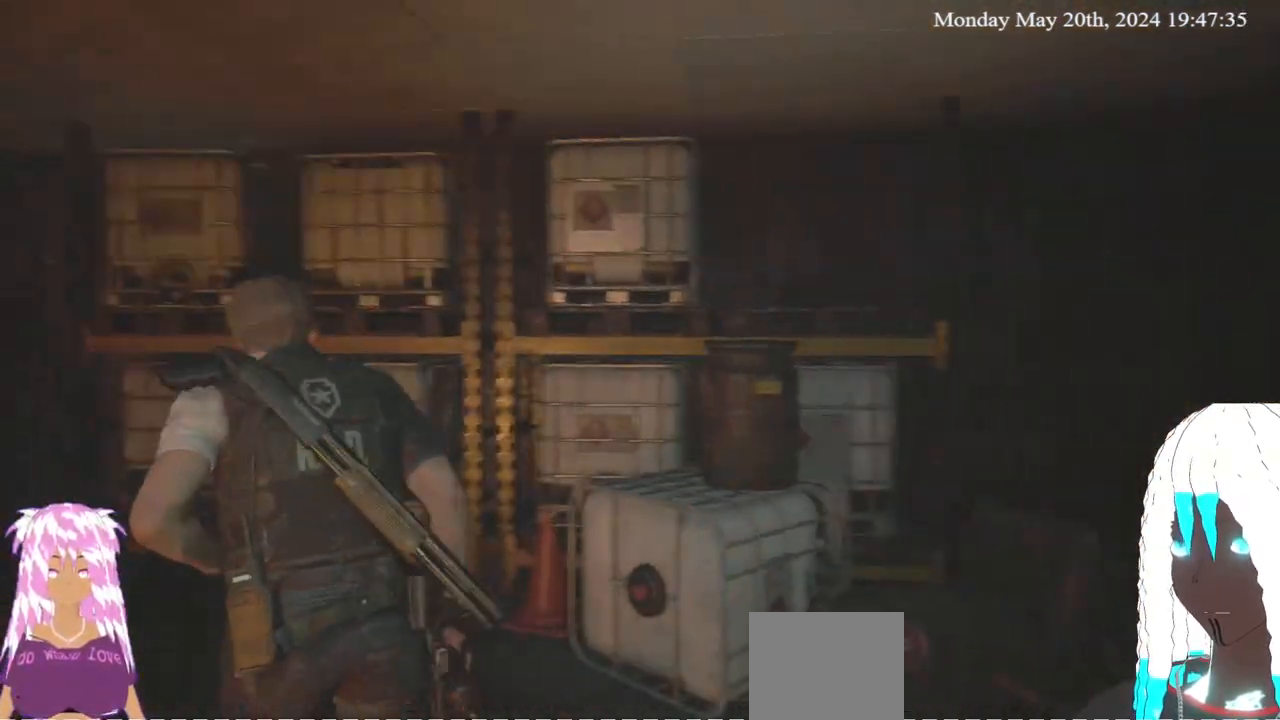
{"buttons": [], "left_stick": "left", "right_stick": "center", "events": [[317, "left_stick", "left"], [500, "right_stick", "center"]]}
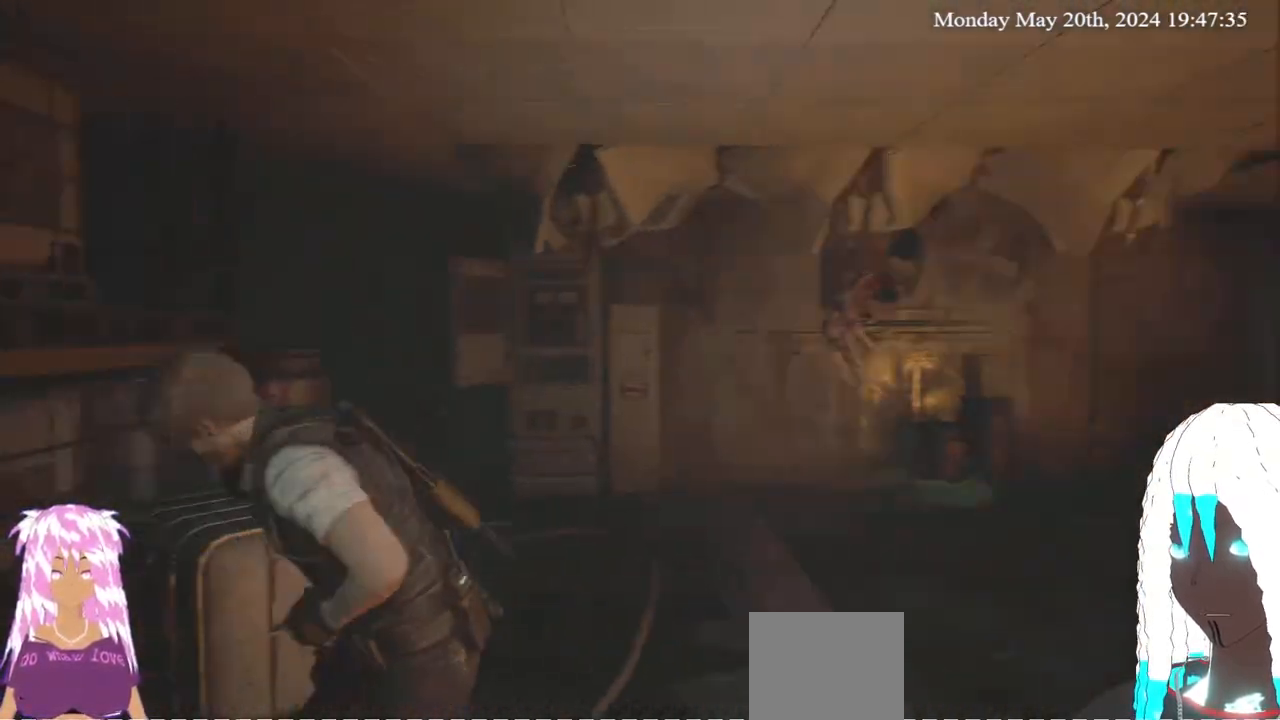
{"buttons": [], "left_stick": "center", "right_stick": "center", "events": [[50, "left_stick", "center"]]}
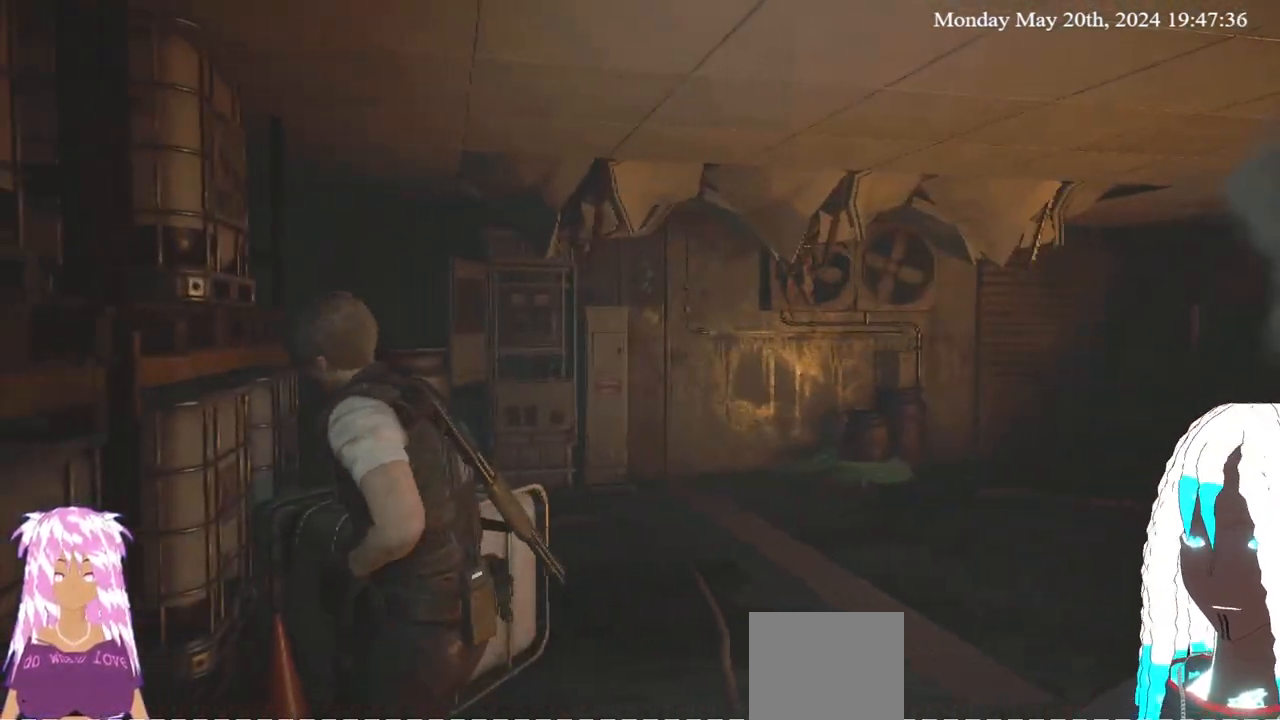
{"buttons": [], "left_stick": "center", "right_stick": "center", "events": []}
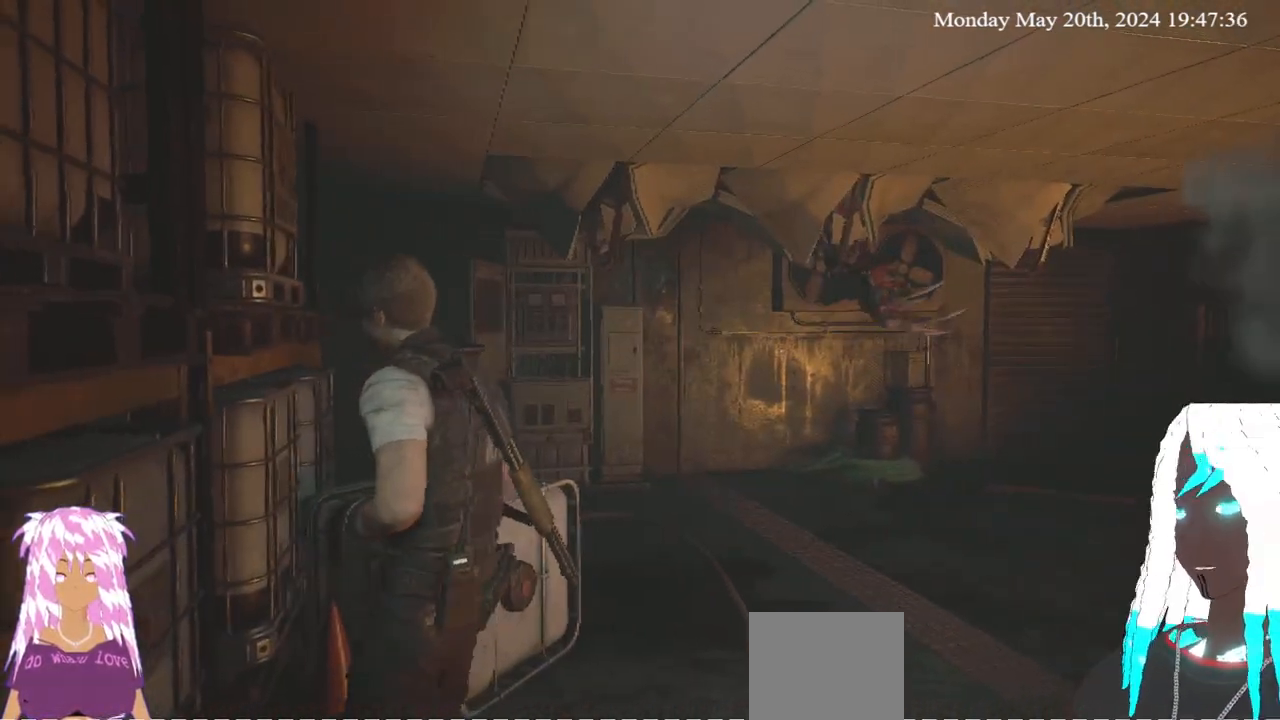
{"buttons": [], "left_stick": "center", "right_stick": "center", "events": []}
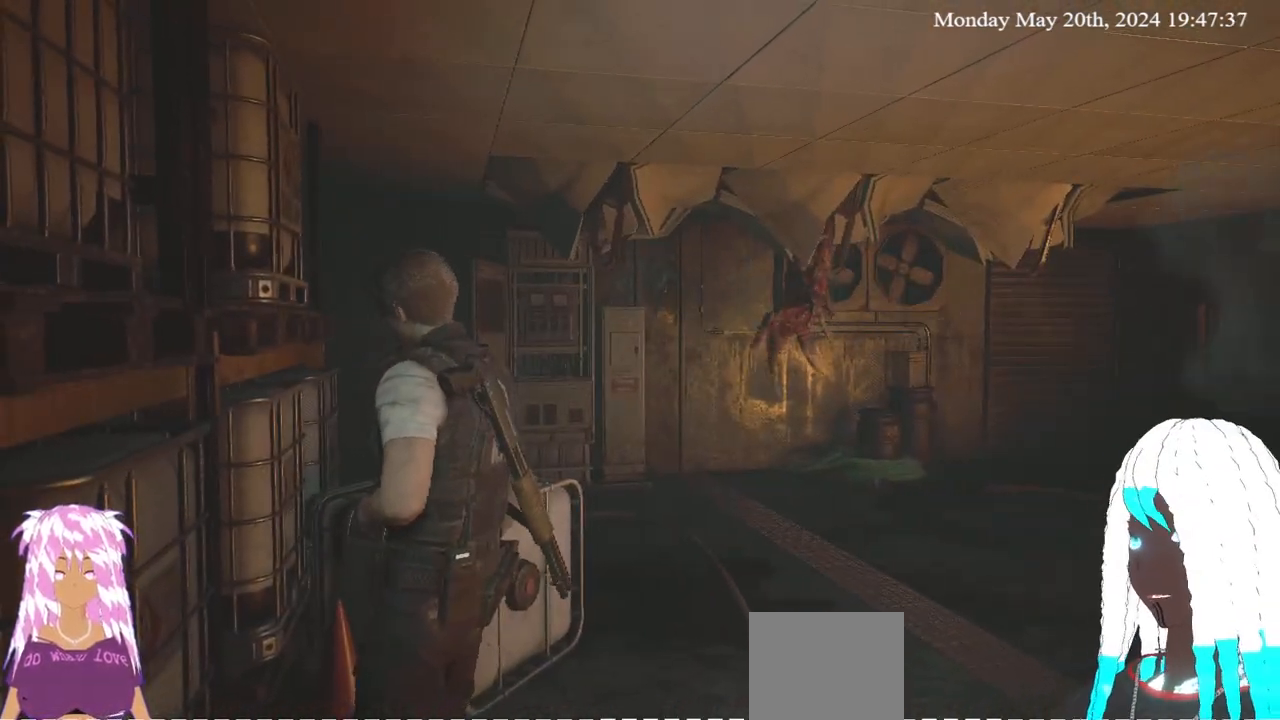
{"buttons": [], "left_stick": "center", "right_stick": "right", "events": [[183, "right_stick", "right"]]}
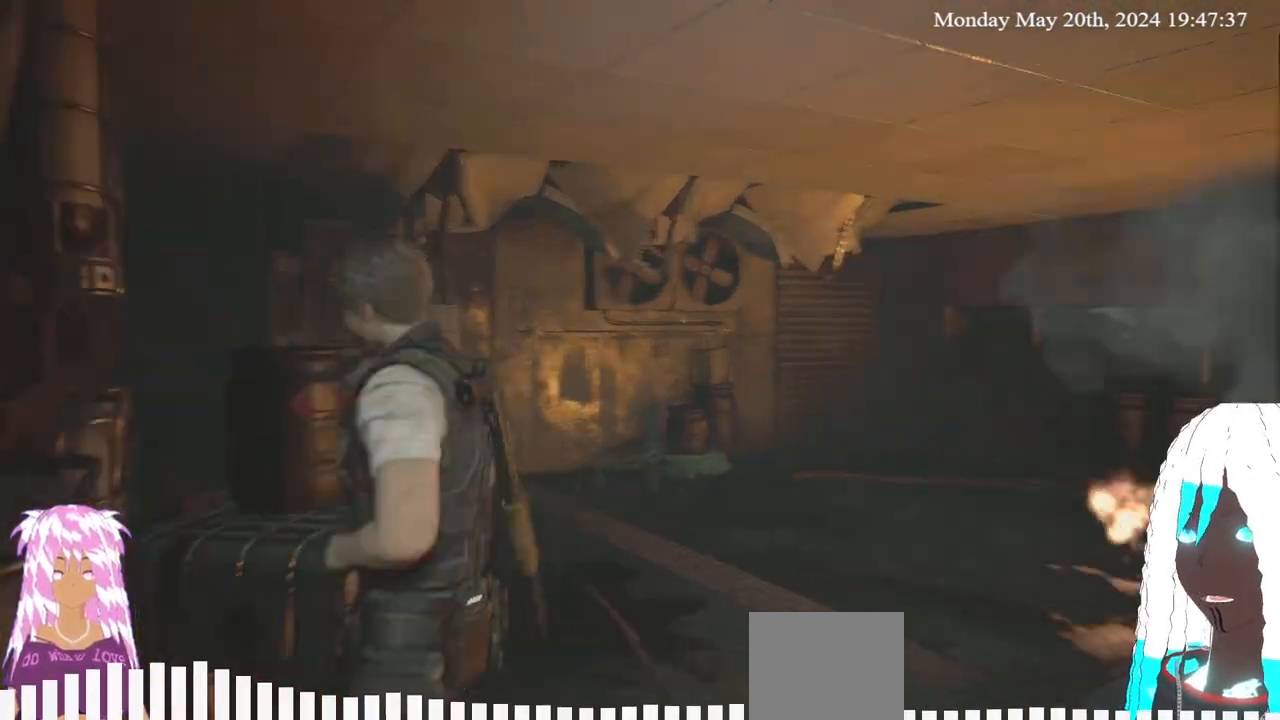
{"buttons": [], "left_stick": "center", "right_stick": "right", "events": [[50, "right_stick", "center"], [317, "left_stick", "up"], [367, "right_stick", "right"], [400, "left_stick", "center"]]}
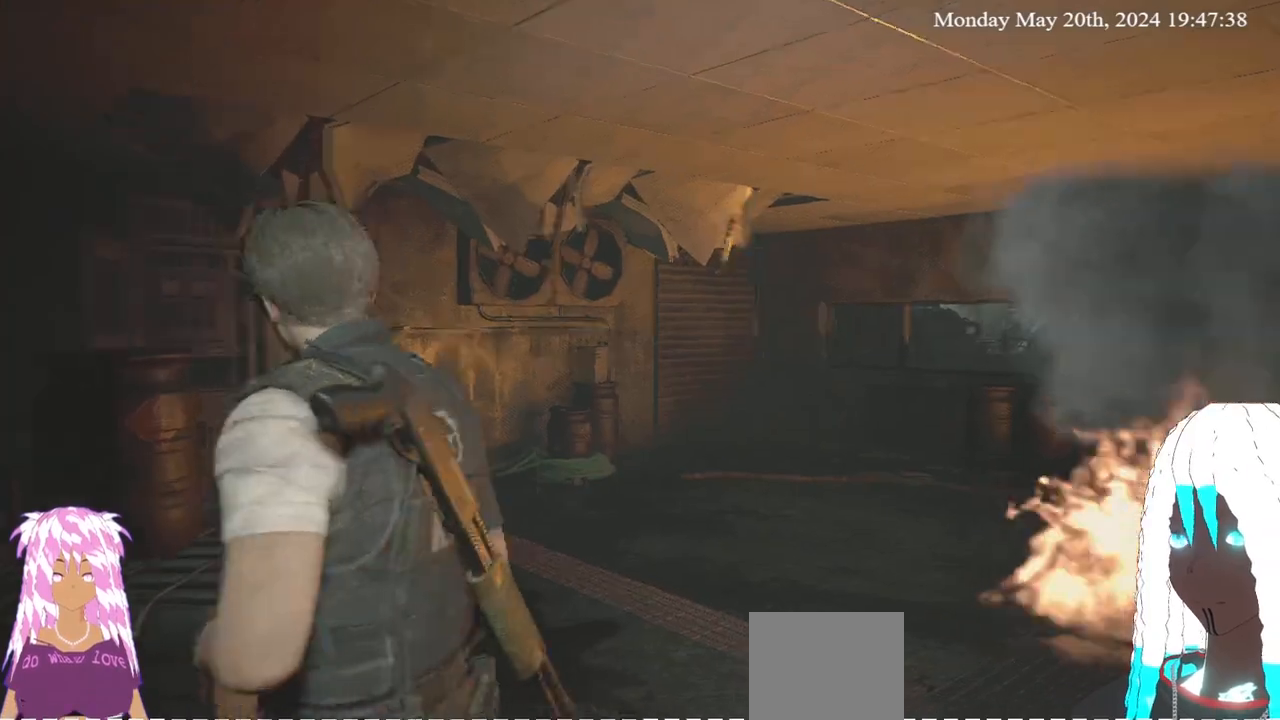
{"buttons": [], "left_stick": "up-right", "right_stick": "center", "events": [[17, "right_stick", "center"], [433, "left_stick", "up-right"]]}
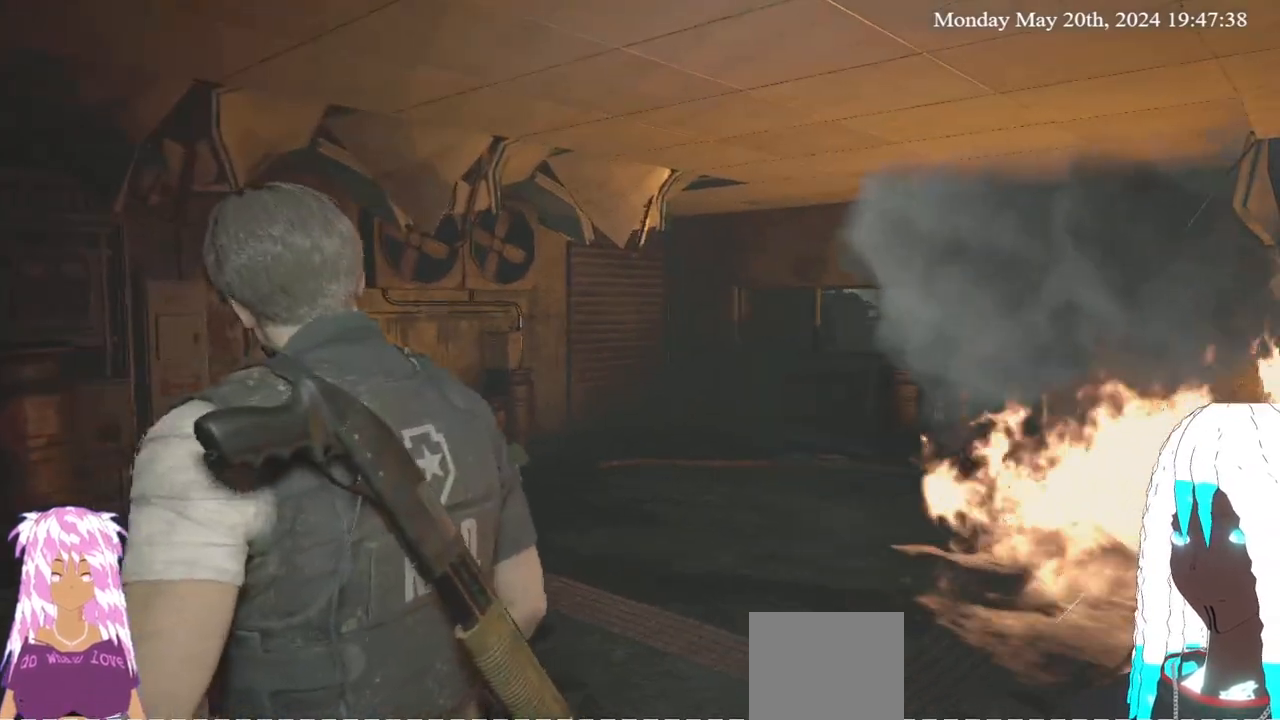
{"buttons": [], "left_stick": "center", "right_stick": "center", "events": [[50, "left_stick", "center"], [133, "right_stick", "right"], [433, "right_stick", "center"]]}
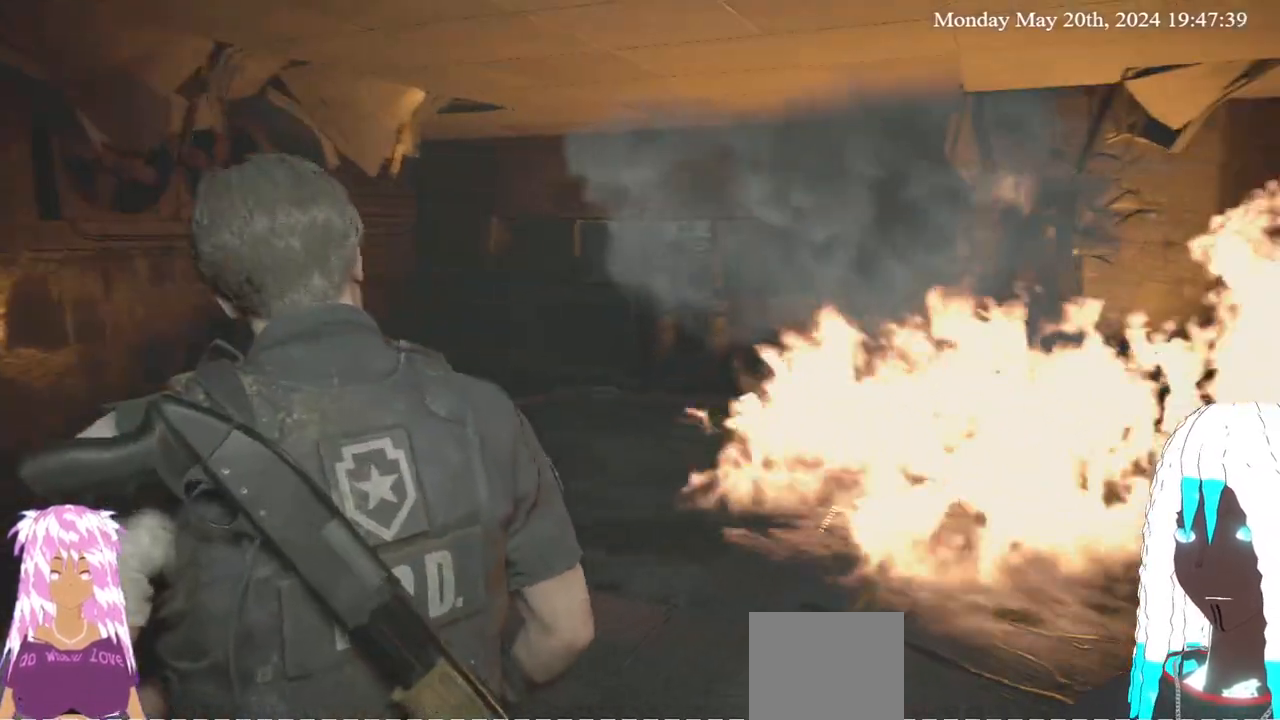
{"buttons": [], "left_stick": "up-left", "right_stick": "center", "events": [[267, "left_stick", "up-left"]]}
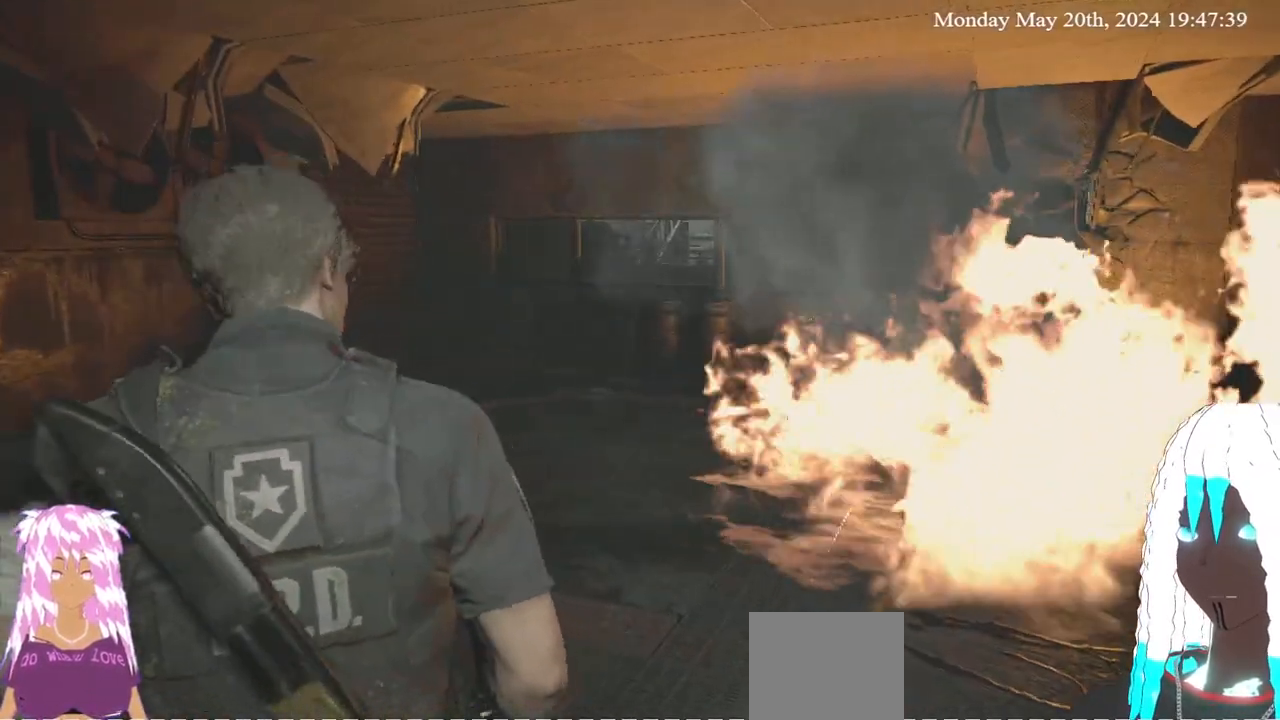
{"buttons": [], "left_stick": "center", "right_stick": "center", "events": [[100, "left_stick", "center"]]}
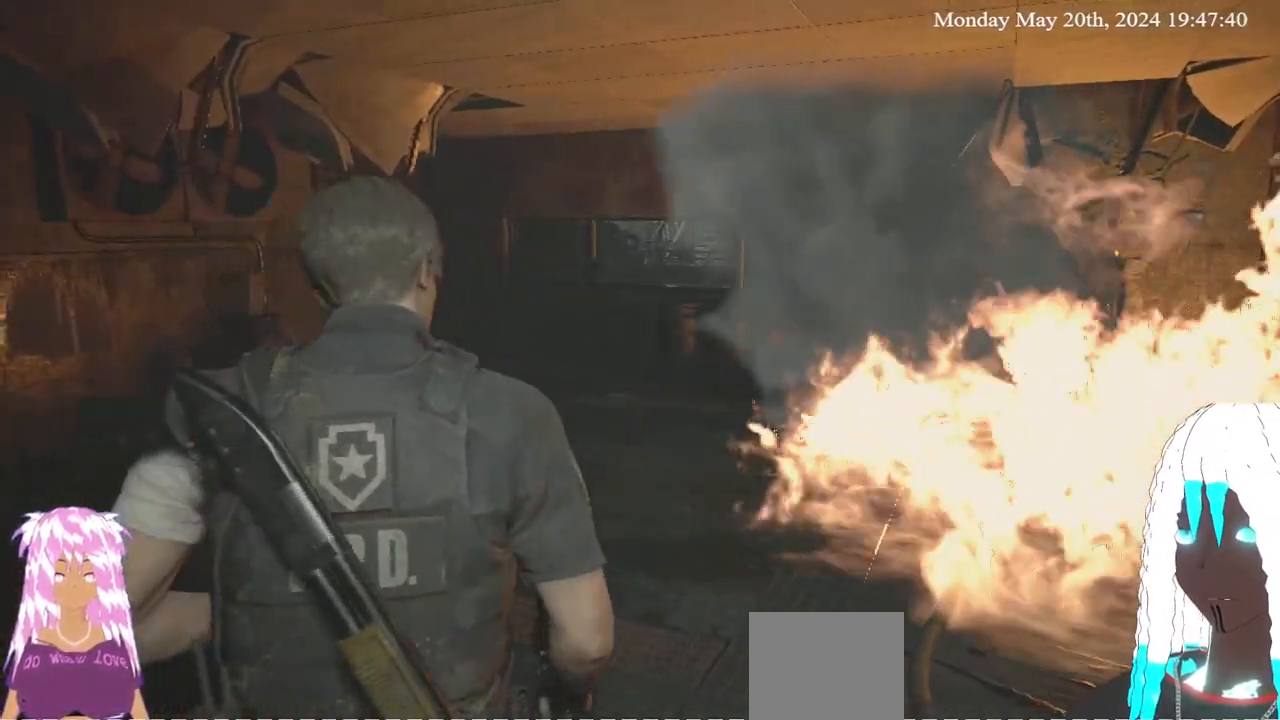
{"buttons": [], "left_stick": "up-left", "right_stick": "down-left", "events": [[283, "left_stick", "up"], [400, "left_stick", "up-left"], [433, "right_stick", "down-left"]]}
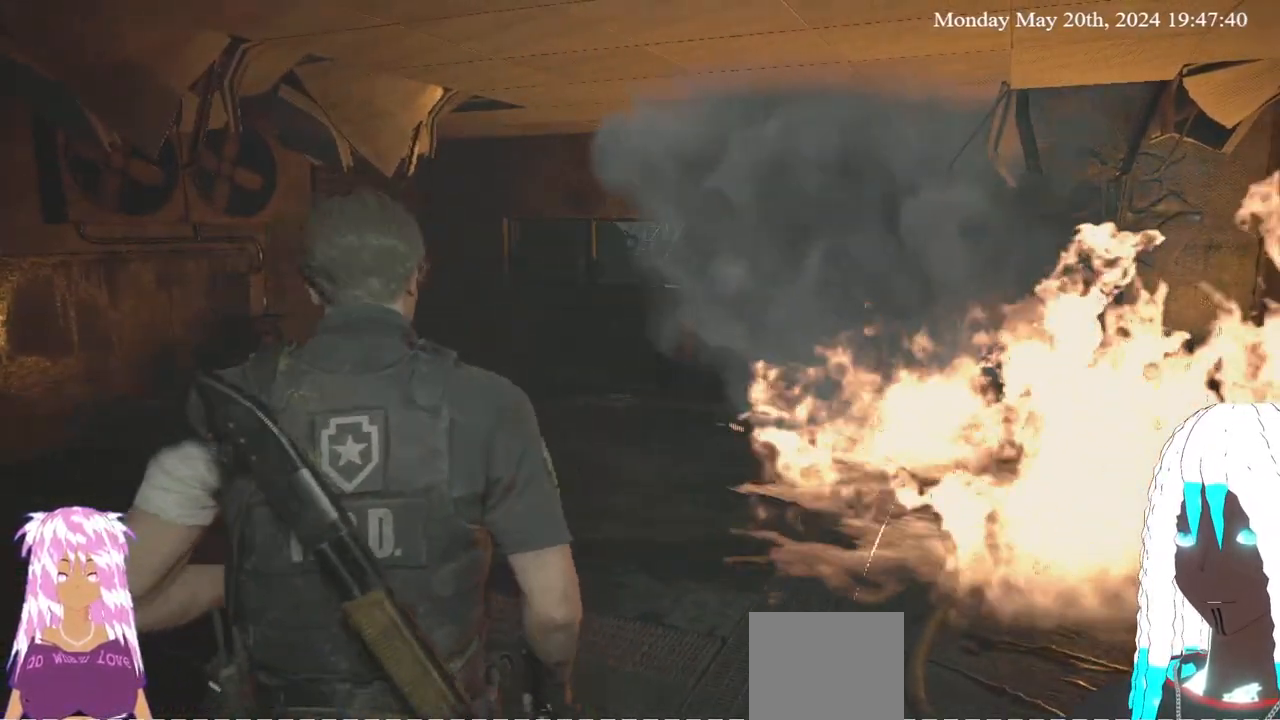
{"buttons": [], "left_stick": "center", "right_stick": "center", "events": [[33, "left_stick", "center"], [167, "left_stick", "up-left"], [167, "right_stick", "left"], [333, "right_stick", "center"], [450, "left_stick", "center"]]}
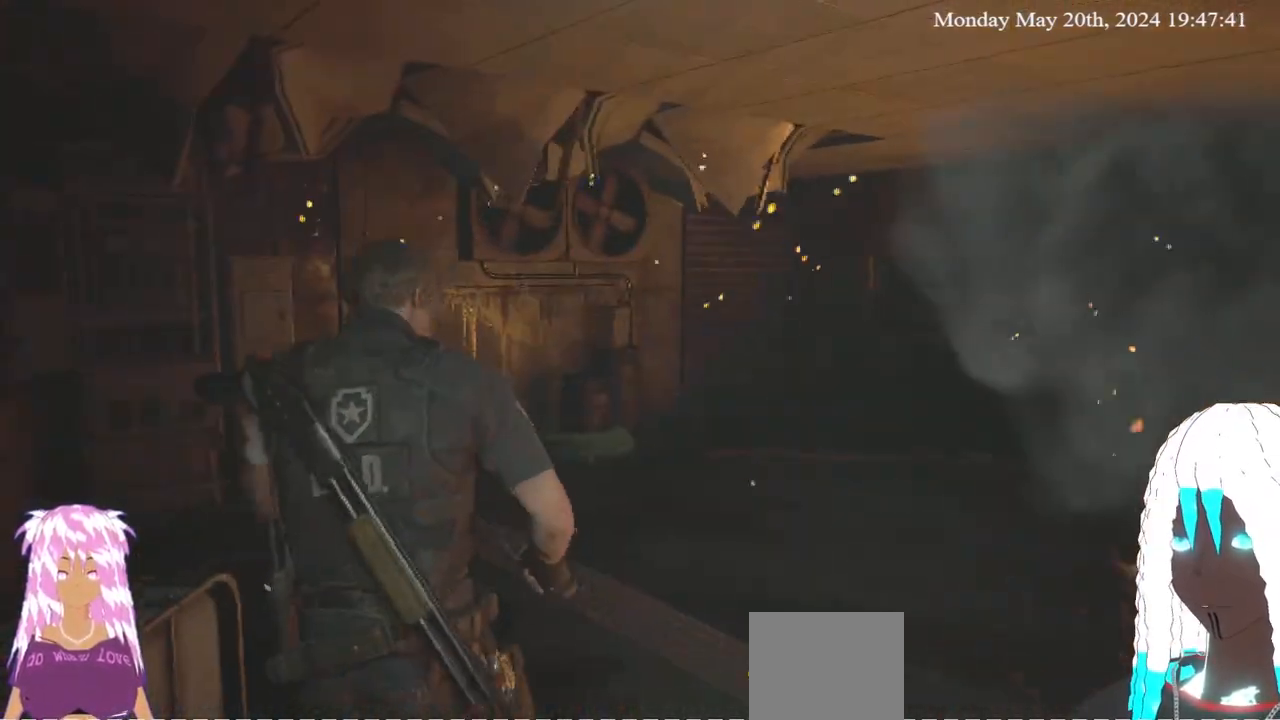
{"buttons": [], "left_stick": "up", "right_stick": "left", "events": [[33, "left_stick", "up"], [150, "right_stick", "down-left"], [233, "left_stick", "center"], [400, "right_stick", "left"], [500, "left_stick", "up"]]}
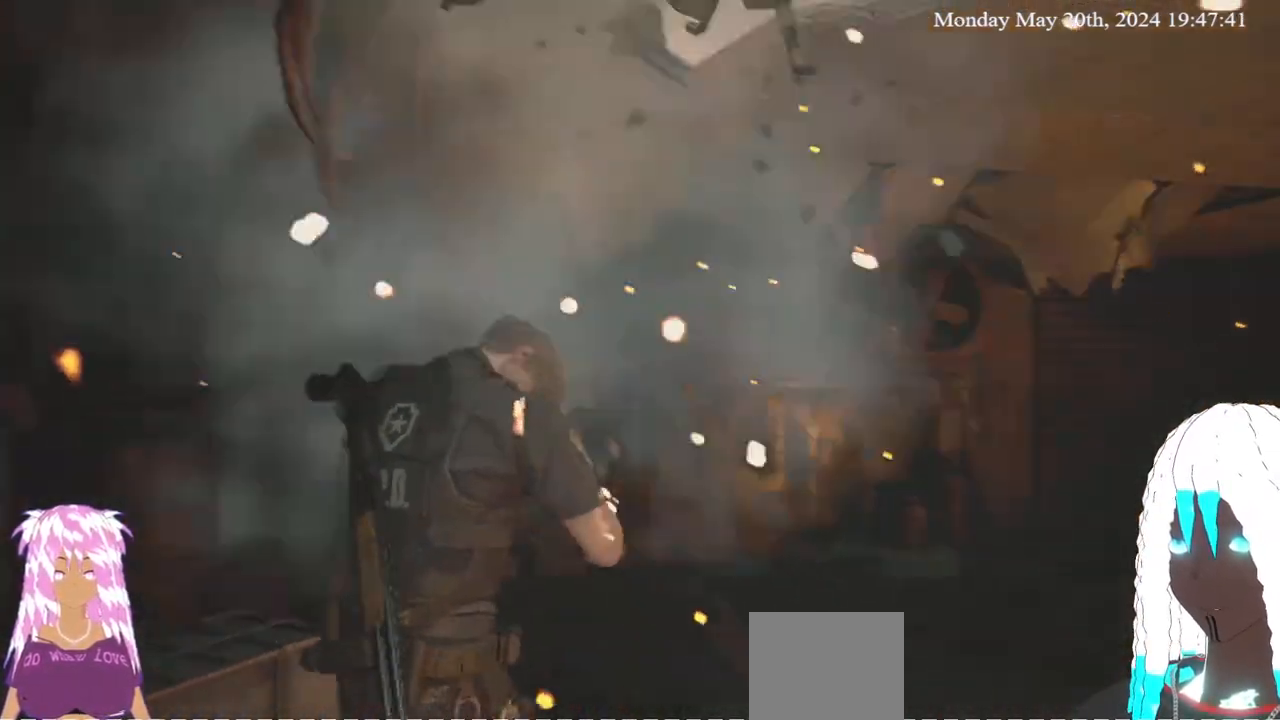
{"buttons": ["L3"], "left_stick": "up", "right_stick": "center", "events": [[117, "left_stick", "up-right"], [133, "L3", "down"], [133, "right_stick", "down-left"], [217, "right_stick", "center"], [233, "left_stick", "right"], [317, "R2", "down"], [383, "L3", "up"], [417, "left_stick", "up"], [450, "R2", "up"], [467, "L3", "down"]]}
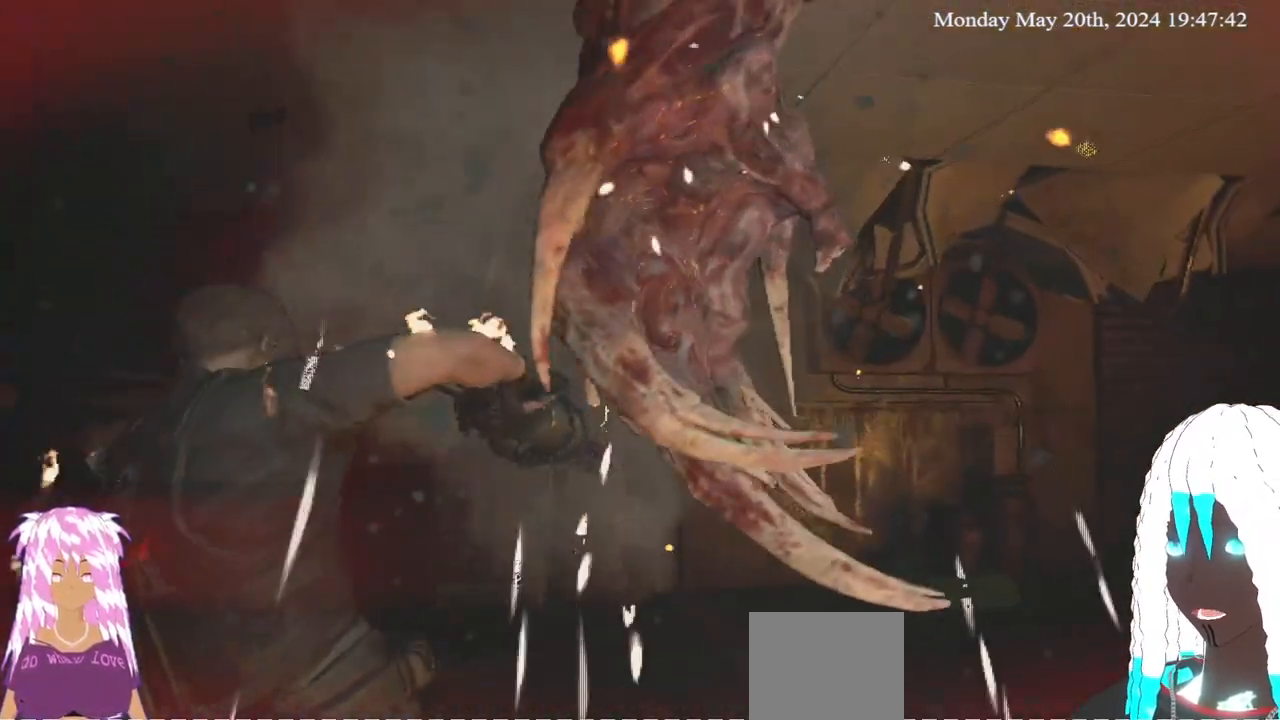
{"buttons": ["TRIANGLE"], "left_stick": "center", "right_stick": "center", "events": [[17, "L3", "up"], [117, "left_stick", "center"], [183, "right_stick", "right"], [333, "right_stick", "center"], [483, "TRIANGLE", "down"]]}
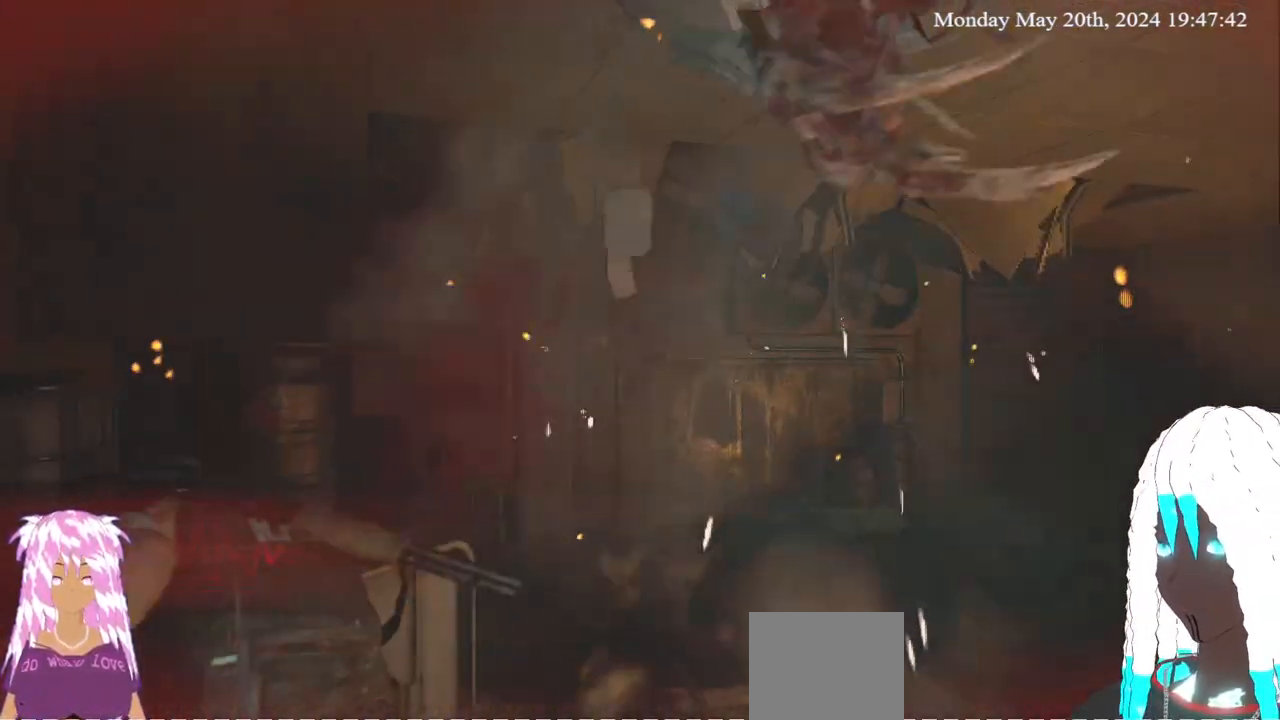
{"buttons": [], "left_stick": "up-right", "right_stick": "center"}
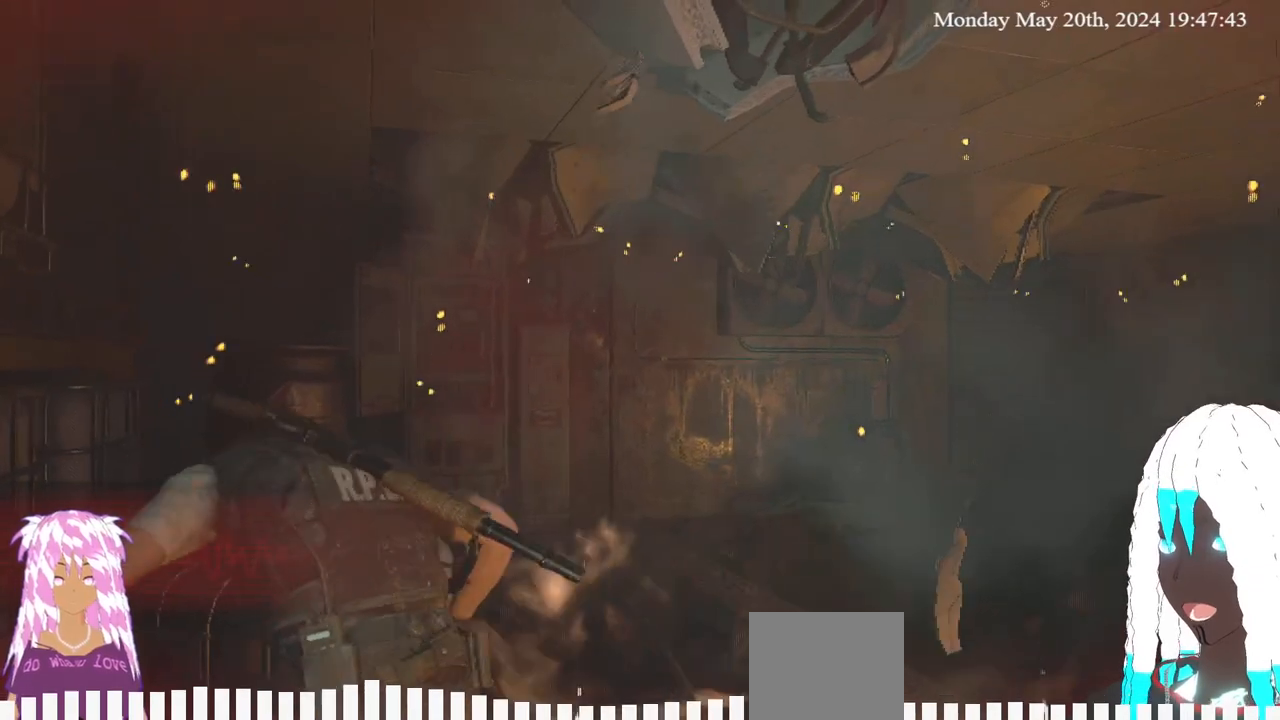
{"buttons": [], "left_stick": "up-right", "right_stick": "center", "events": [[133, "right_stick", "up-right"], [500, "right_stick", "center"]]}
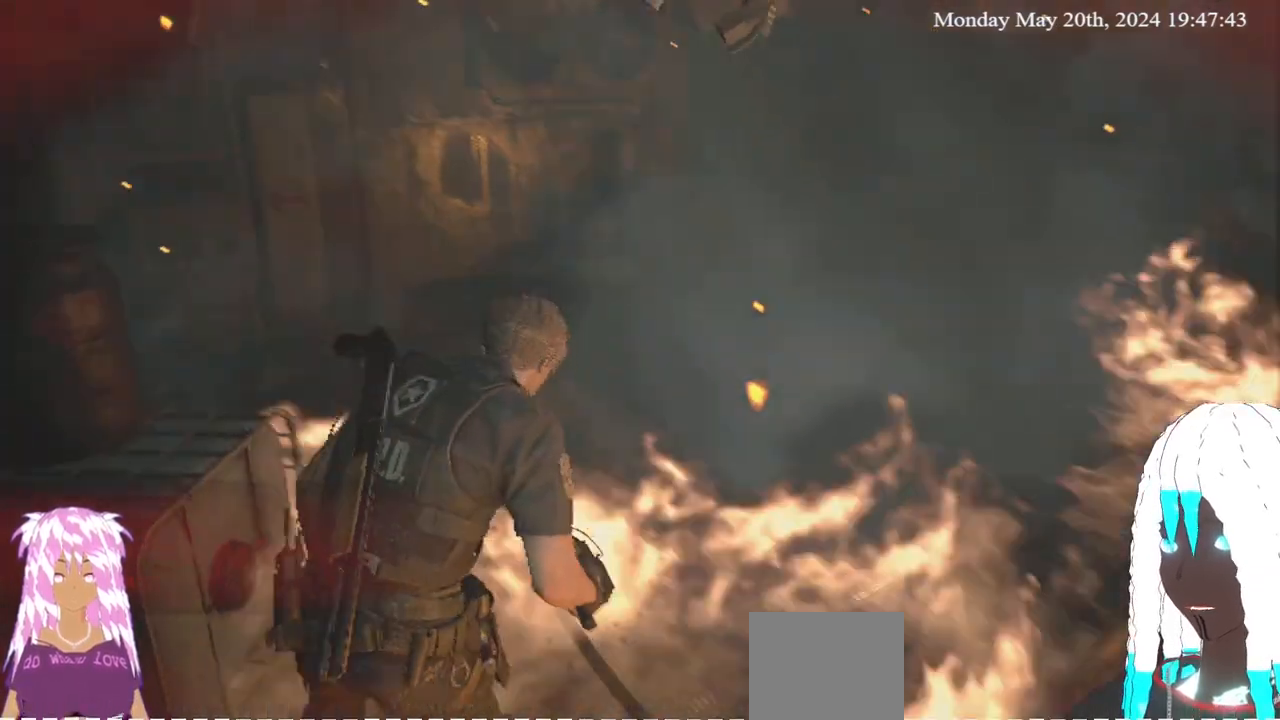
{"buttons": ["L3"], "left_stick": "up", "right_stick": "center", "events": [[67, "L3", "down"], [267, "L3", "up"], [383, "L3", "down"], [383, "left_stick", "up"]]}
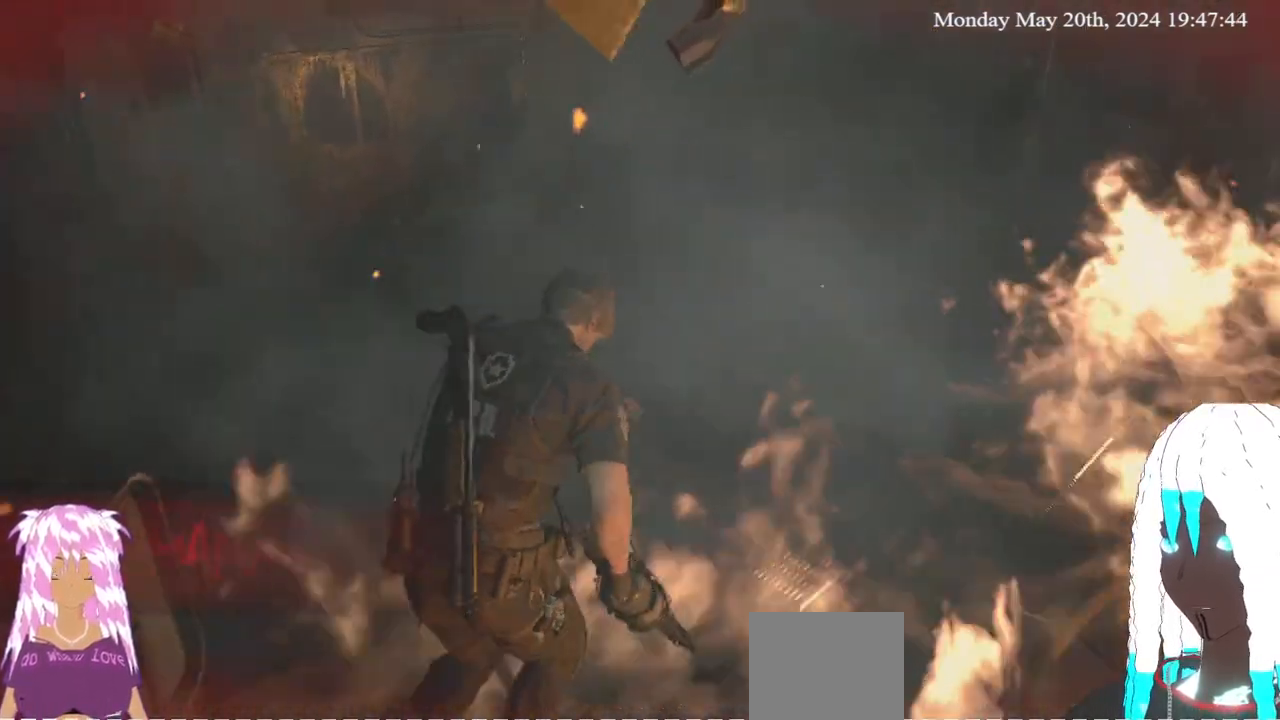
{"buttons": [], "left_stick": "up", "right_stick": "center", "events": [[17, "L3", "up"], [233, "TRIANGLE", "down"], [383, "TRIANGLE", "up"]]}
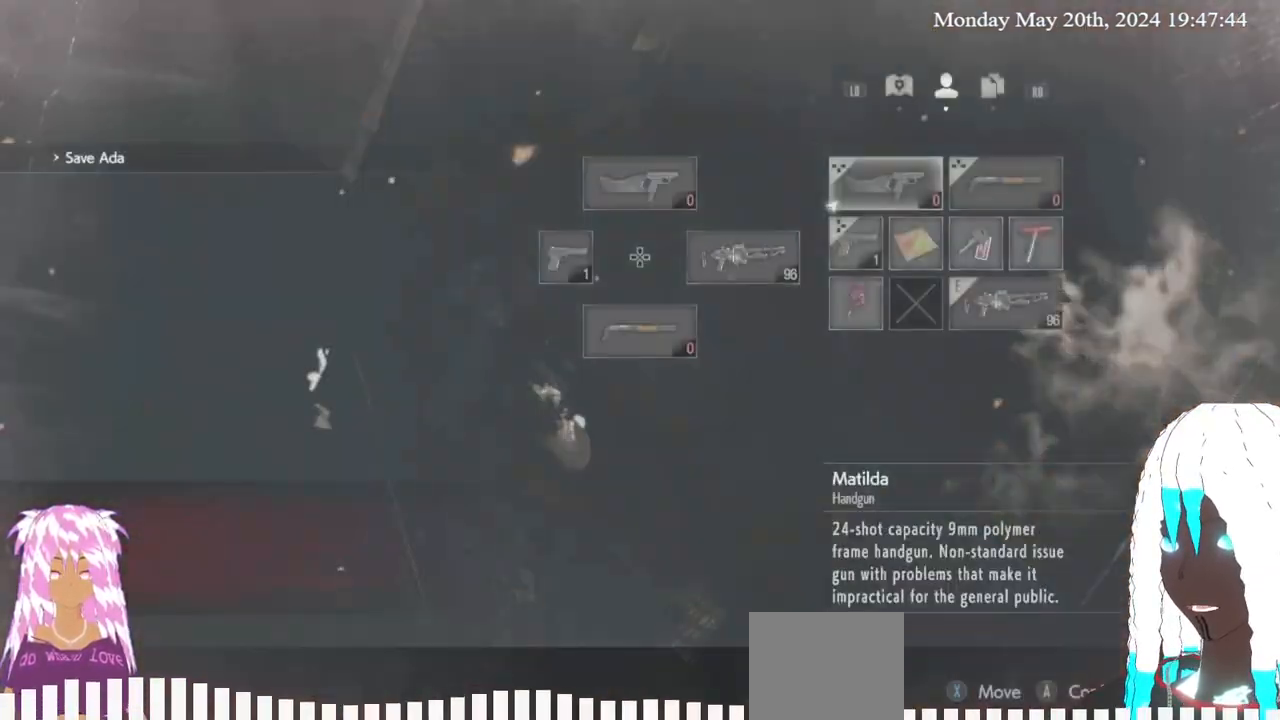
{"buttons": [], "left_stick": "center", "right_stick": "center", "events": [[150, "left_stick", "center"], [350, "left_stick", "down"], [500, "left_stick", "center"]]}